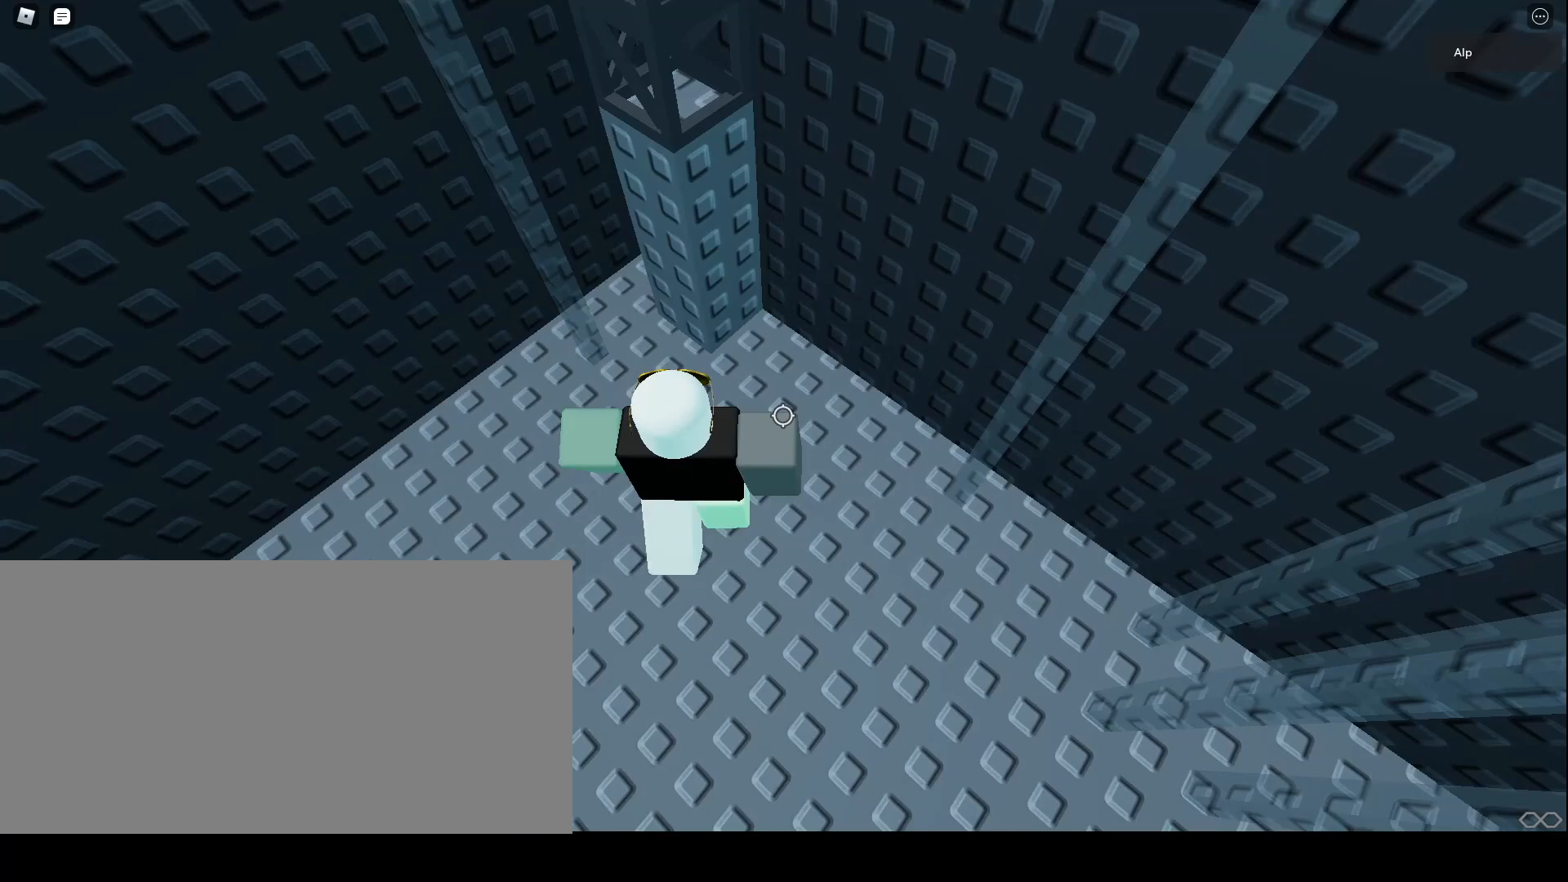
Gameplay with keyboard and mouse; each line is a JSON object with the keys and mouse buttons held at the frame after it. "events" lists presses ("down") and releases ("up") of "a", "ctrl", "d", "e", "q", "s", "shift", "space", "w", "mouse_left", "mouse_wheel", "mouse_right", "mouse_mb4" and "mouse_mb5" between this image and that frame as [ms after this image, input, new state], when the widget could be followed in between. "mouse_left", "mouse_wheel", "mouse_right", "mouse_mb4", "mouse_mb5" = the "left", "wheel", "right", "mb4", "mb5" buttons of the "mouse" list. No other keys are recorded. "wheel" means that the mouse wheel is clicked or scrolled. Mouse movement is not recorded.
{"keys": ["w"], "mouse": ["right"], "events": [[167, "space", "down"], [267, "space", "up"], [367, "w", "down"]]}
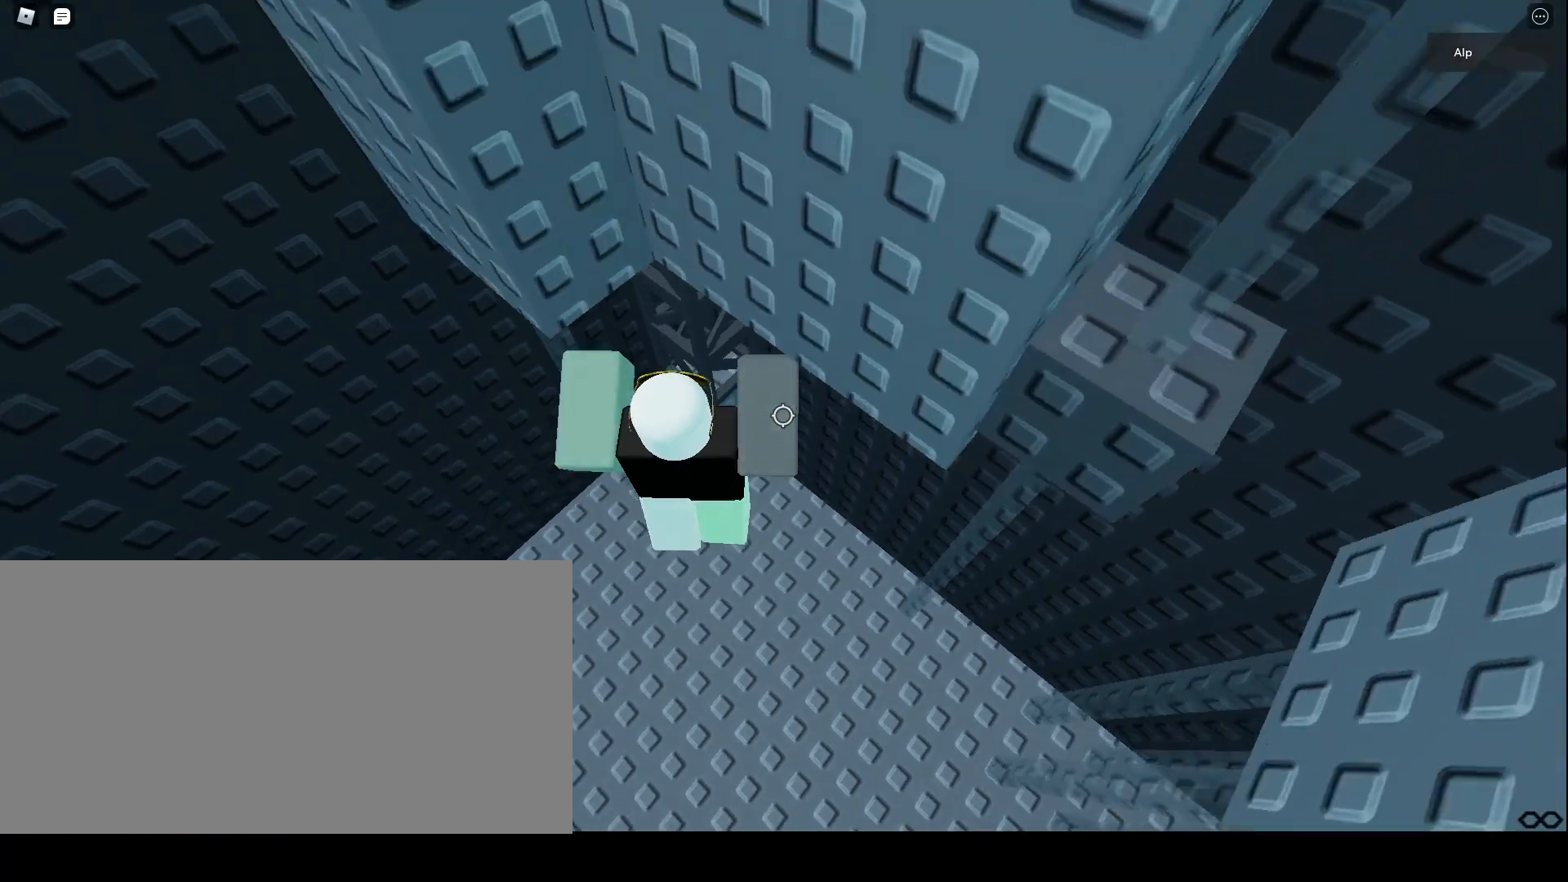
{"keys": [], "mouse": ["right"], "events": [[267, "w", "up"], [300, "shift", "down"], [433, "shift", "up"]]}
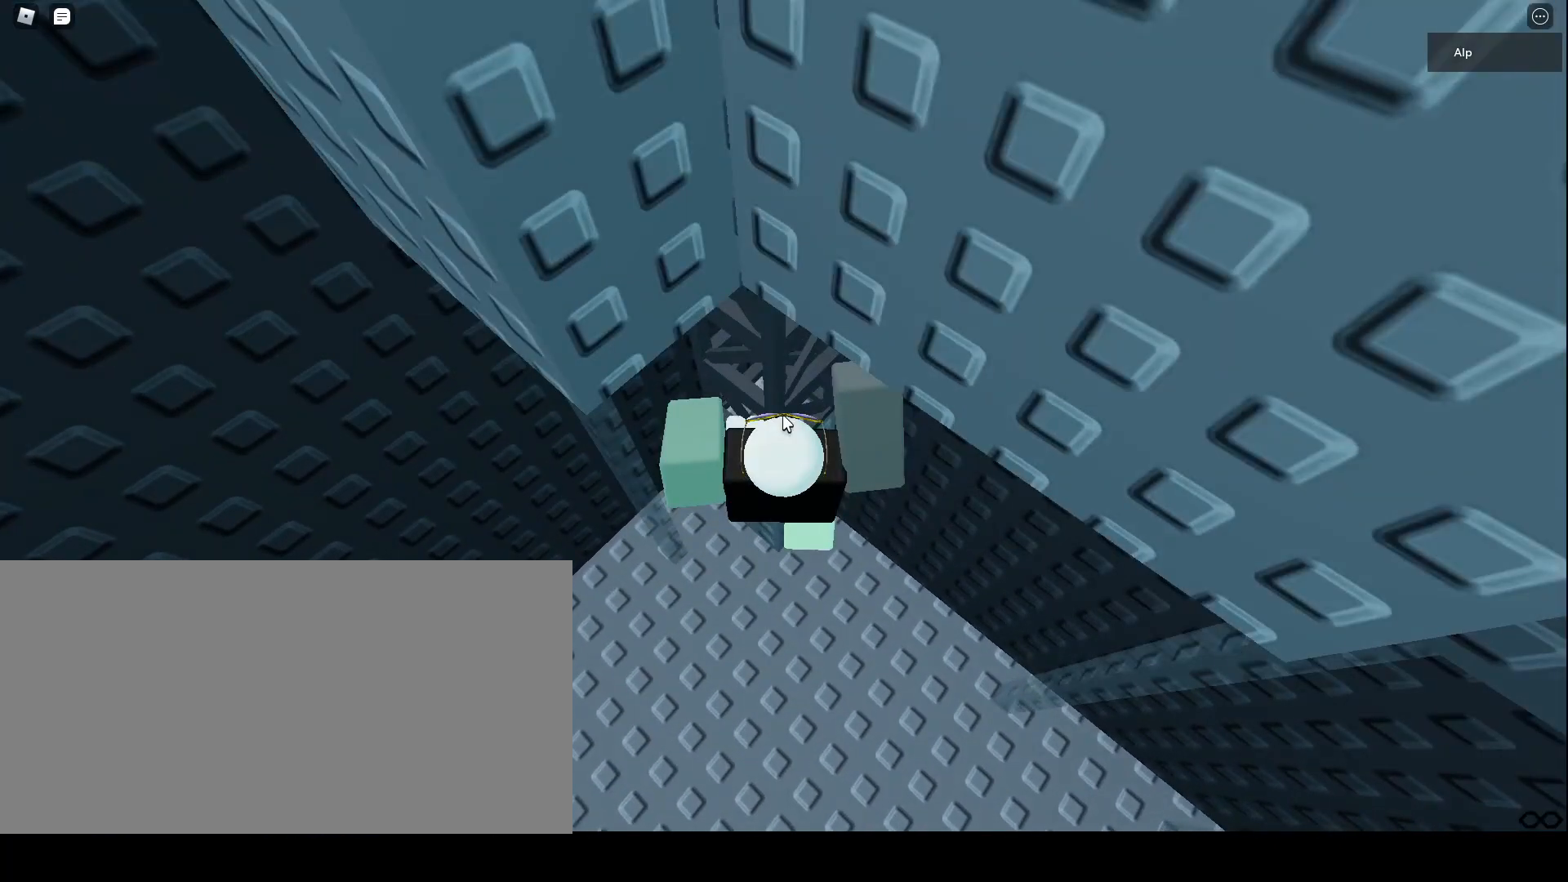
{"keys": [], "mouse": ["right"], "events": [[133, "w", "down"], [200, "w", "up"]]}
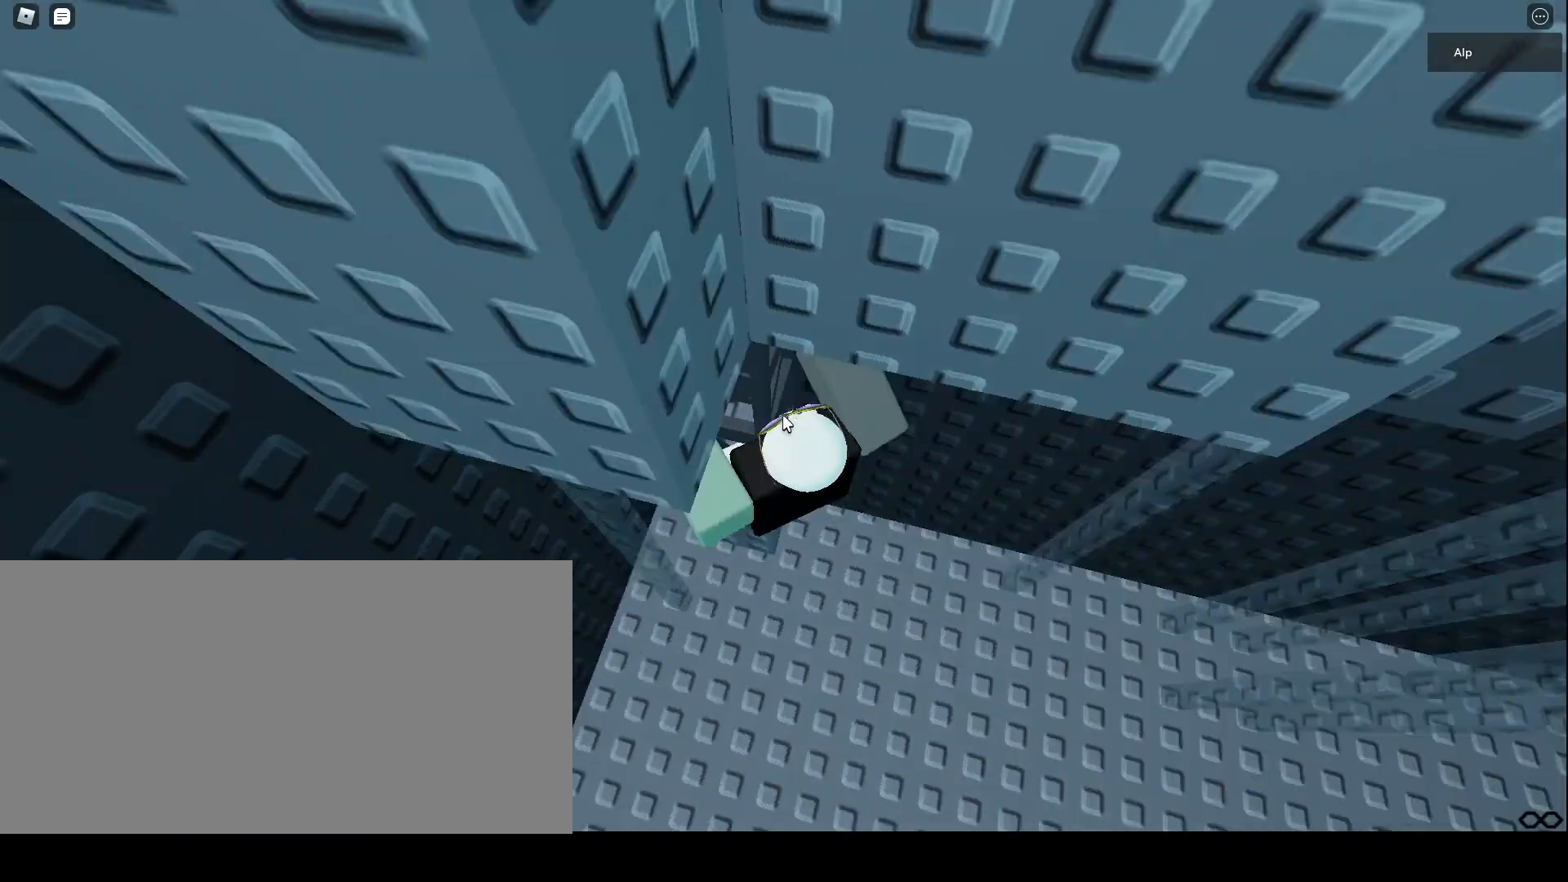
{"keys": ["d", "shift"], "mouse": ["right"], "events": [[467, "d", "down"], [500, "shift", "down"]]}
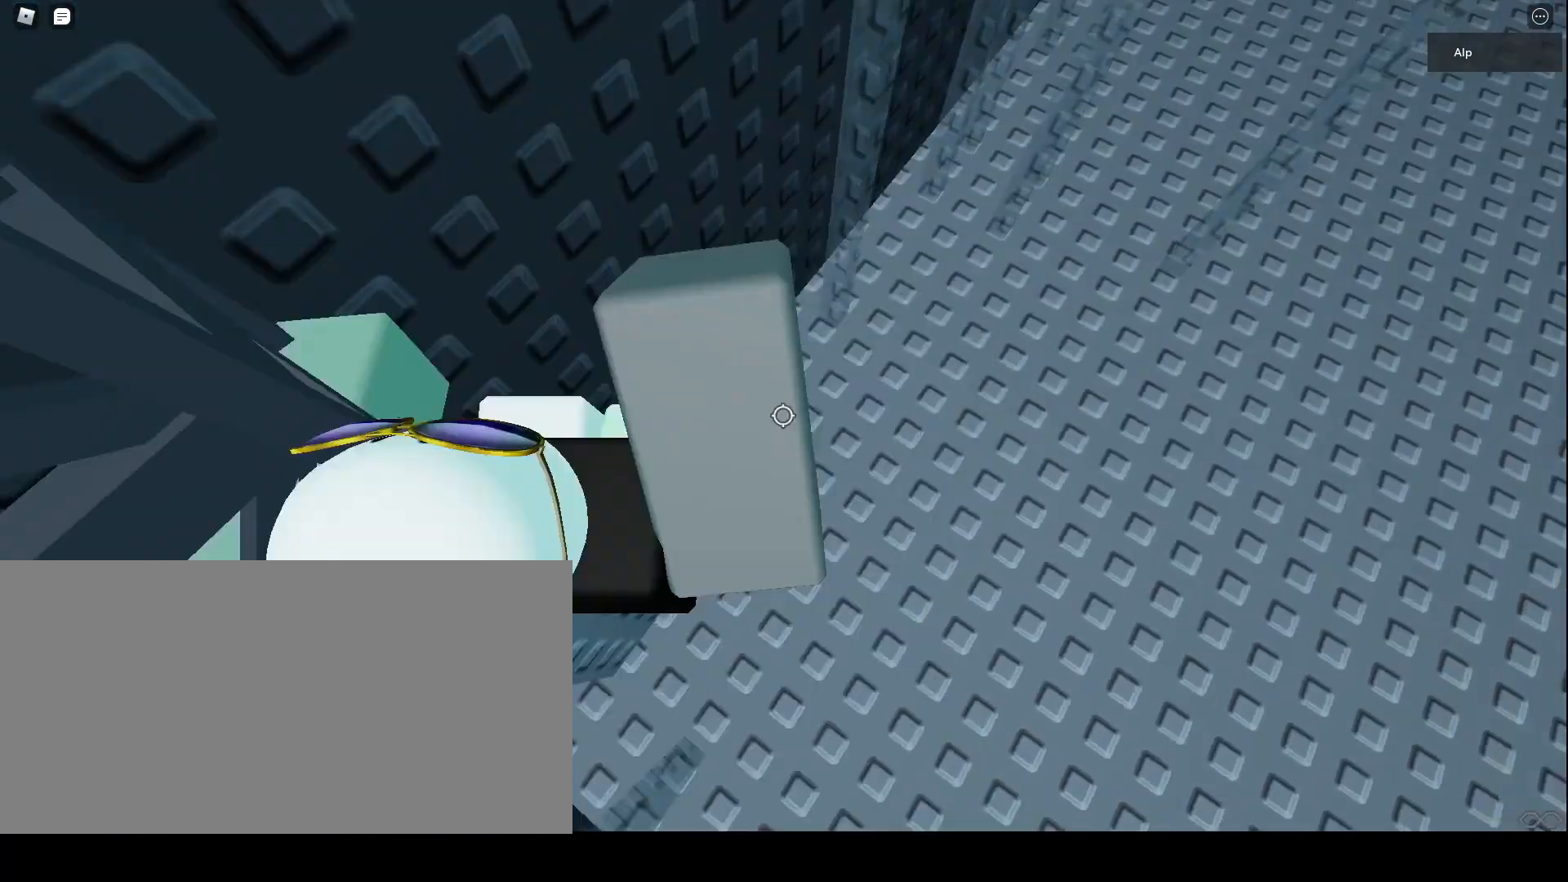
{"keys": ["d", "w"], "mouse": ["right"], "events": [[100, "space", "down"], [433, "shift", "up"], [433, "w", "down"], [467, "space", "up"]]}
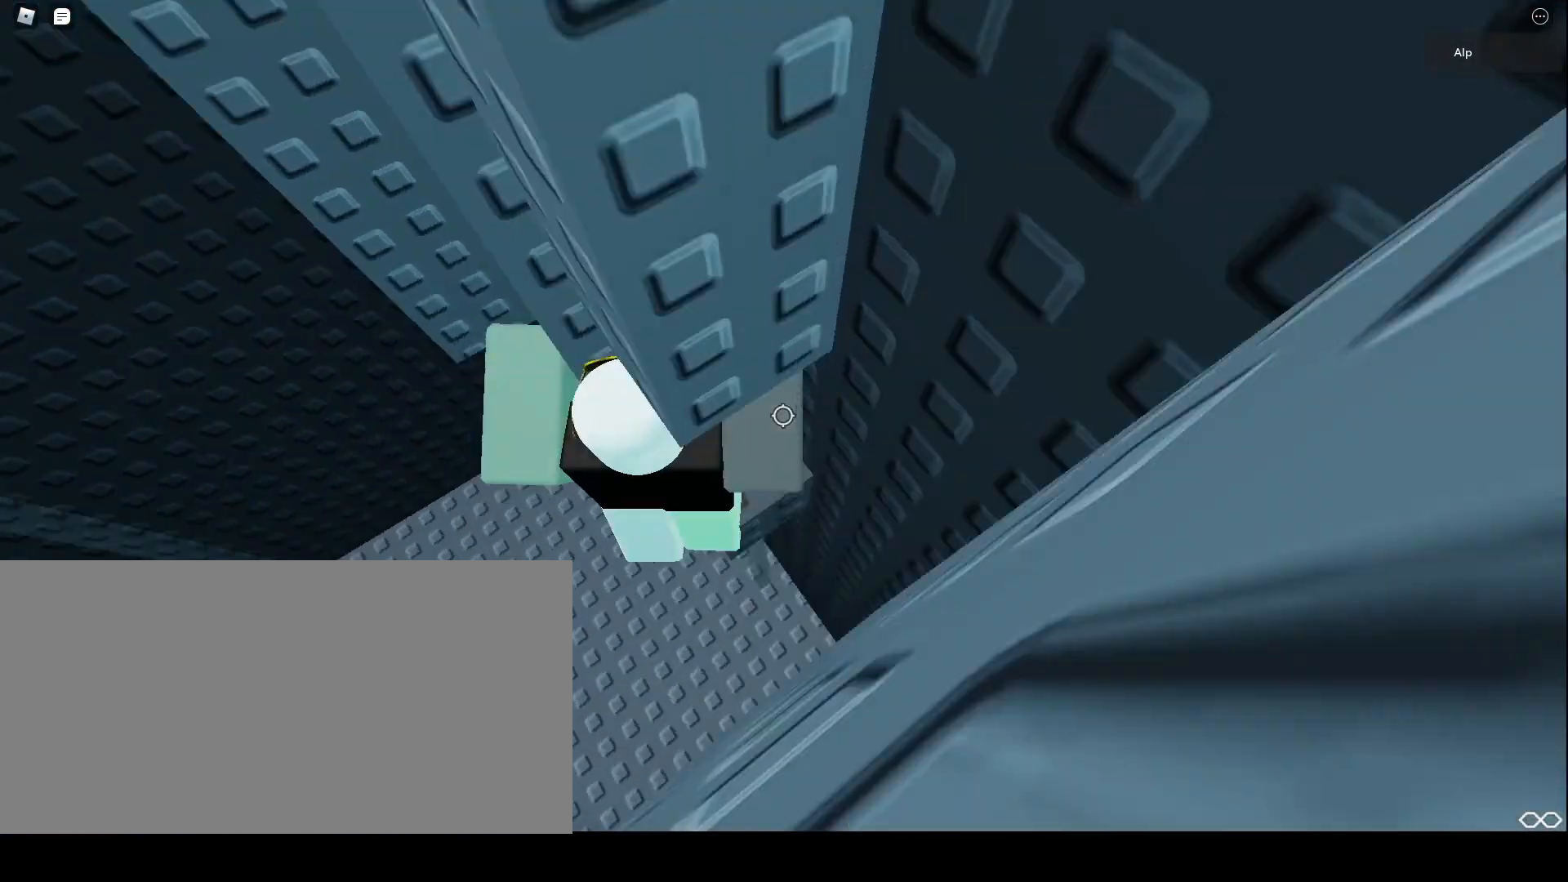
{"keys": ["a", "w"], "mouse": ["right"], "events": [[100, "d", "up"], [133, "w", "up"], [433, "a", "down"], [433, "w", "down"]]}
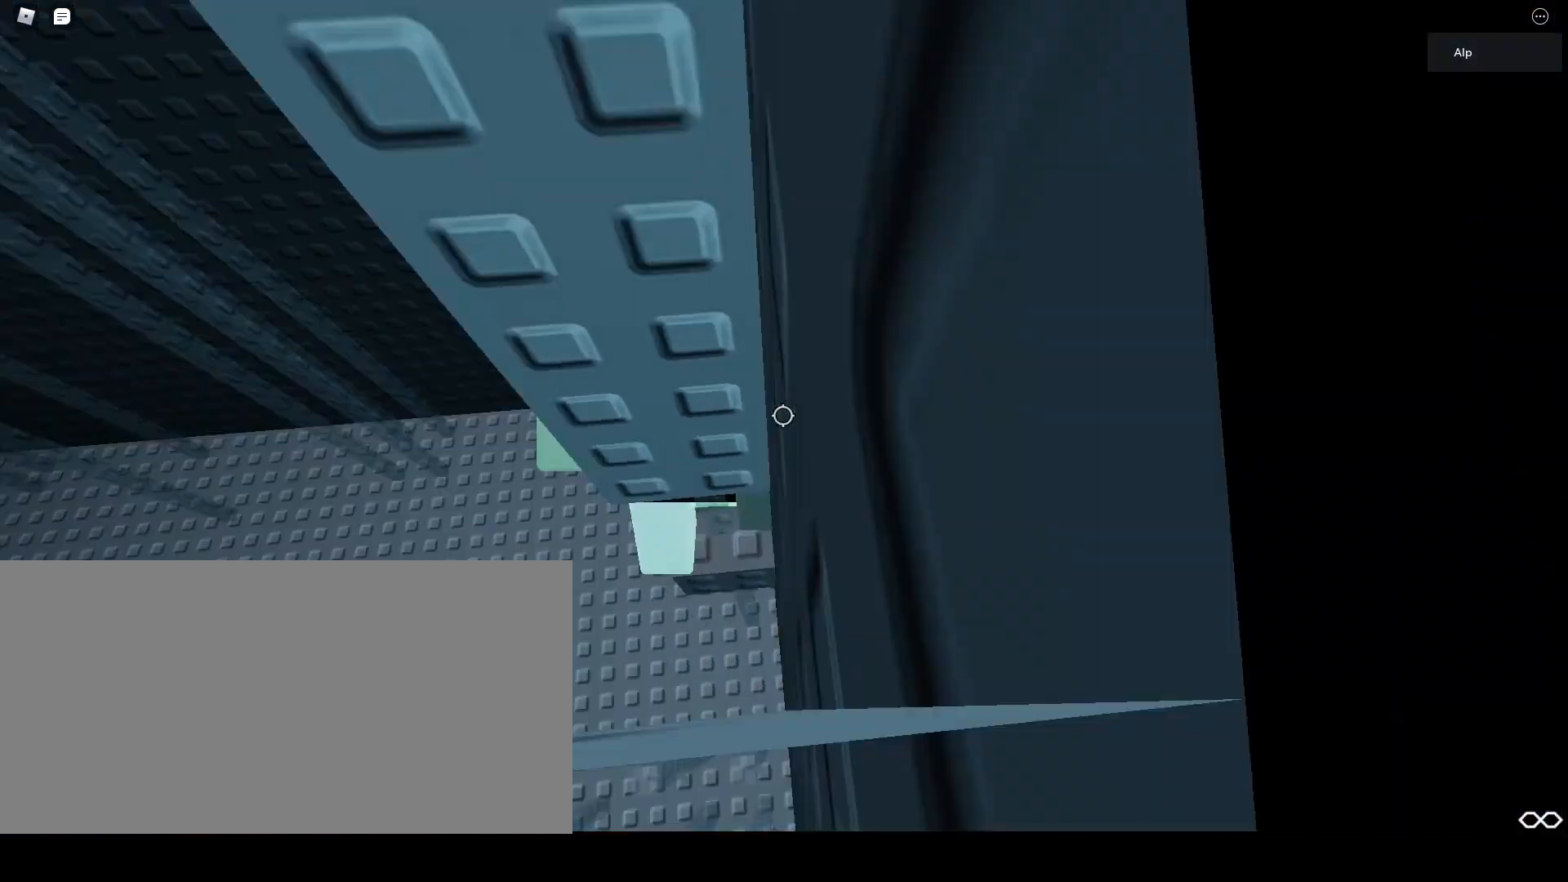
{"keys": ["a", "space", "w"], "mouse": ["right"], "events": [[33, "space", "down"], [100, "a", "up"], [133, "space", "up"], [133, "w", "up"], [300, "a", "down"], [433, "space", "down"], [467, "w", "down"]]}
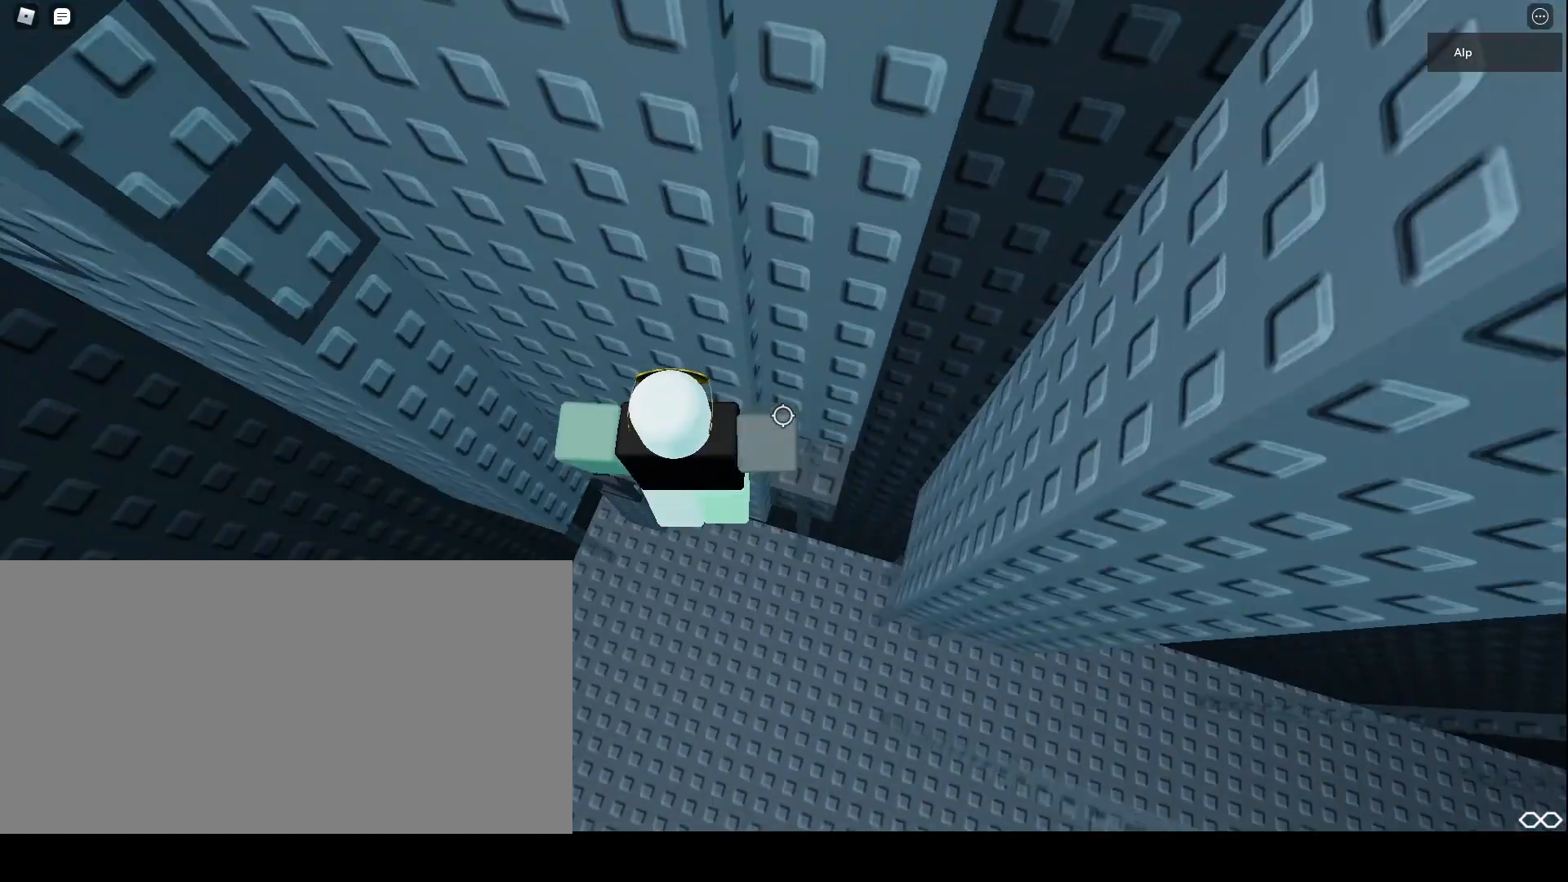
{"keys": ["w"], "mouse": ["wheel", "right"], "events": [[33, "space", "up"], [67, "a", "up"], [433, "mouse_wheel", "down"]]}
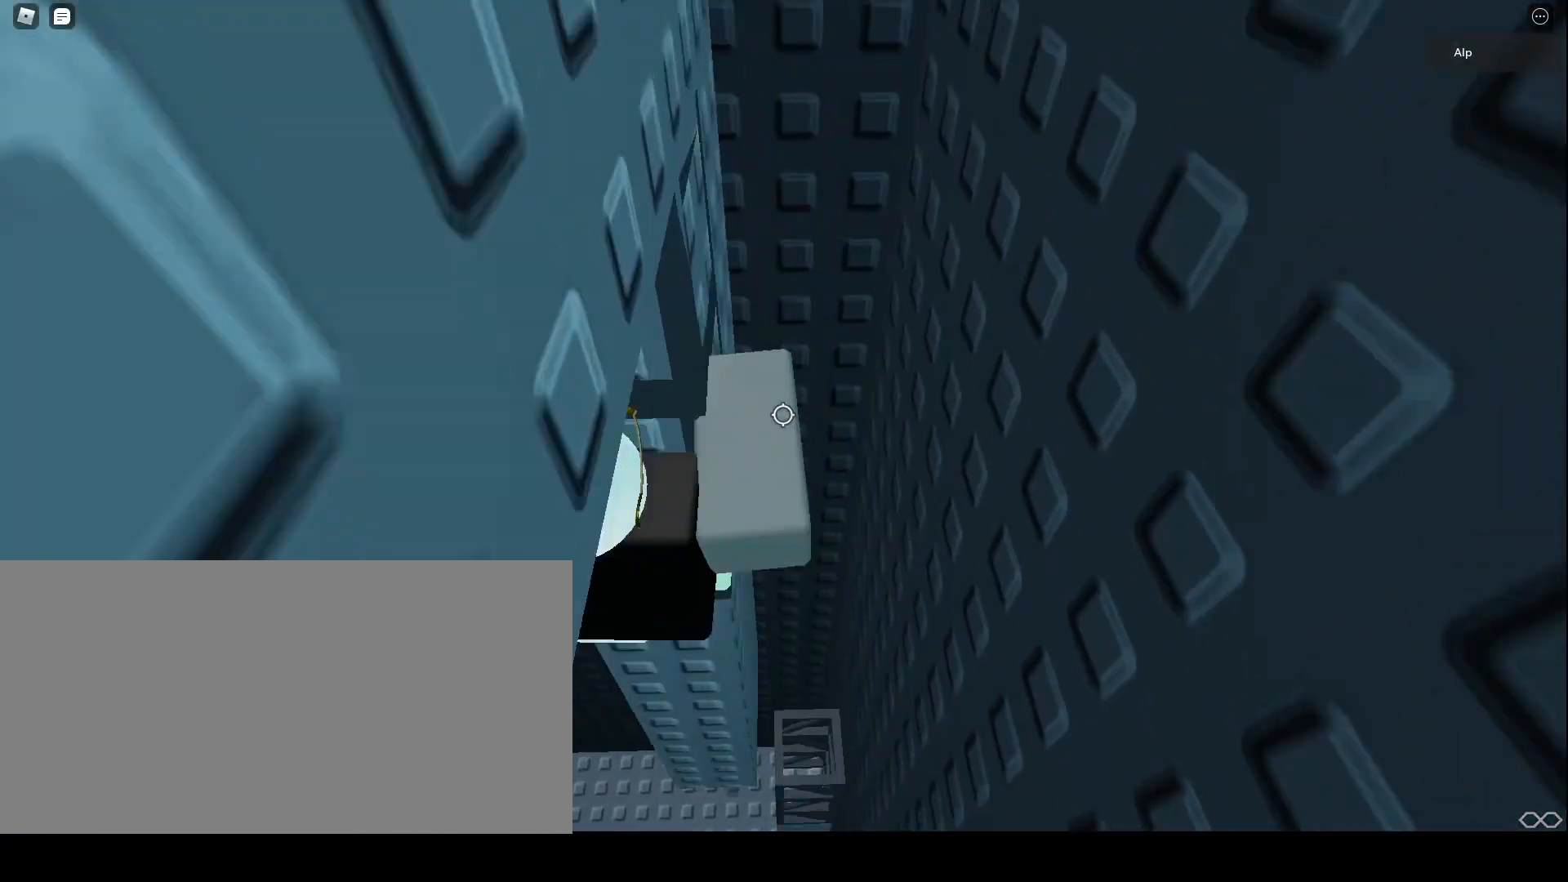
{"keys": [], "mouse": ["right"], "events": [[33, "mouse_wheel", "up"], [167, "space", "down"], [167, "w", "up"], [267, "space", "up"], [333, "w", "down"], [400, "w", "up"]]}
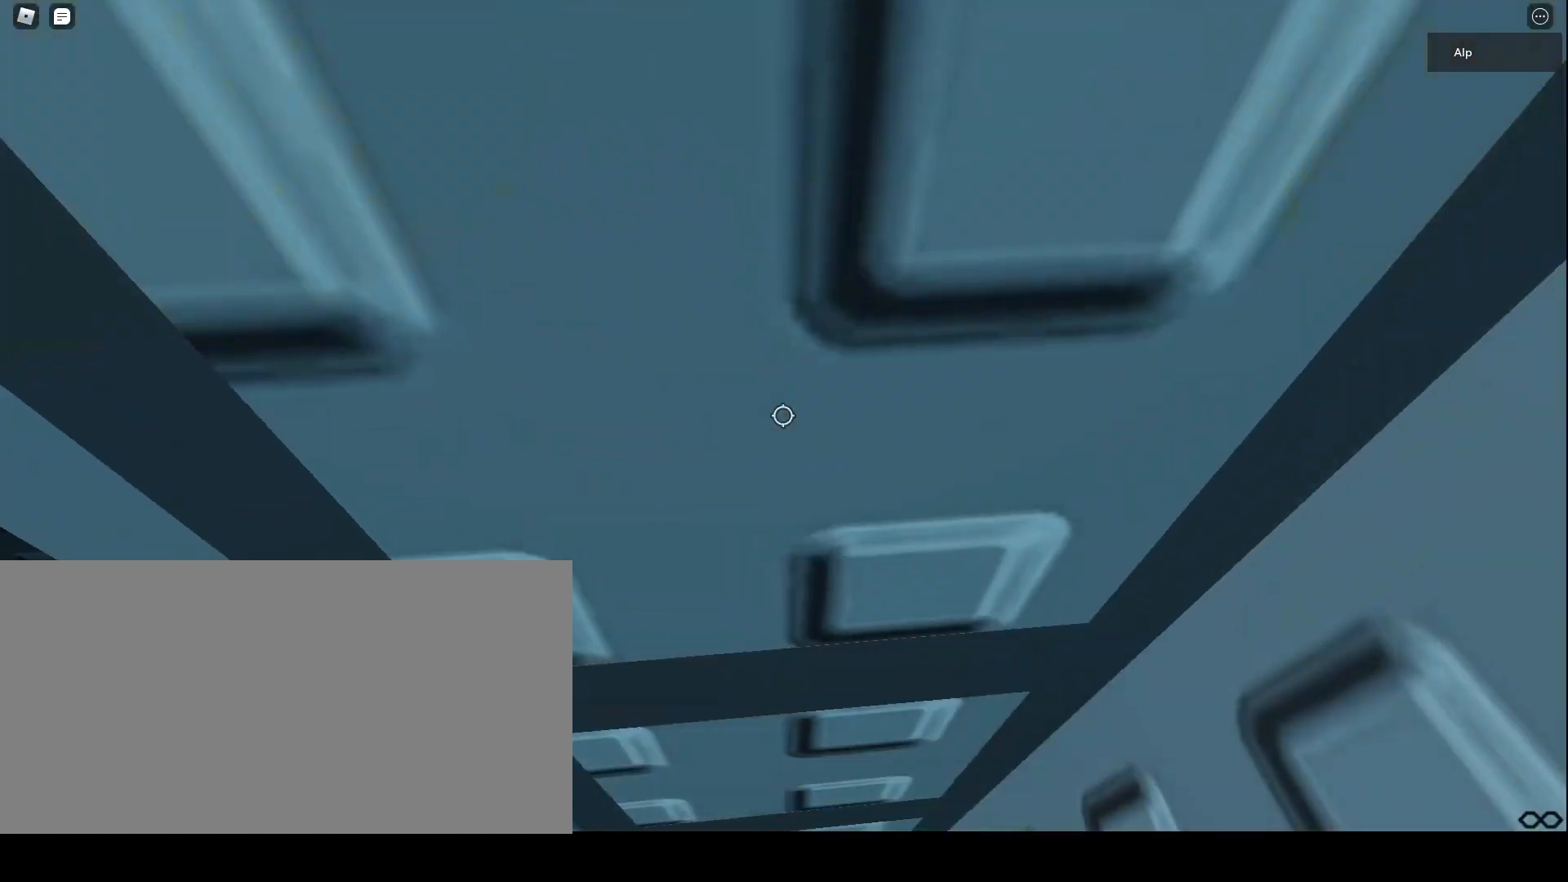
{"keys": ["w"], "mouse": ["right"], "events": [[33, "w", "down"], [100, "w", "up"], [200, "w", "down"], [233, "w", "up"], [333, "w", "down"], [400, "w", "up"], [500, "w", "down"]]}
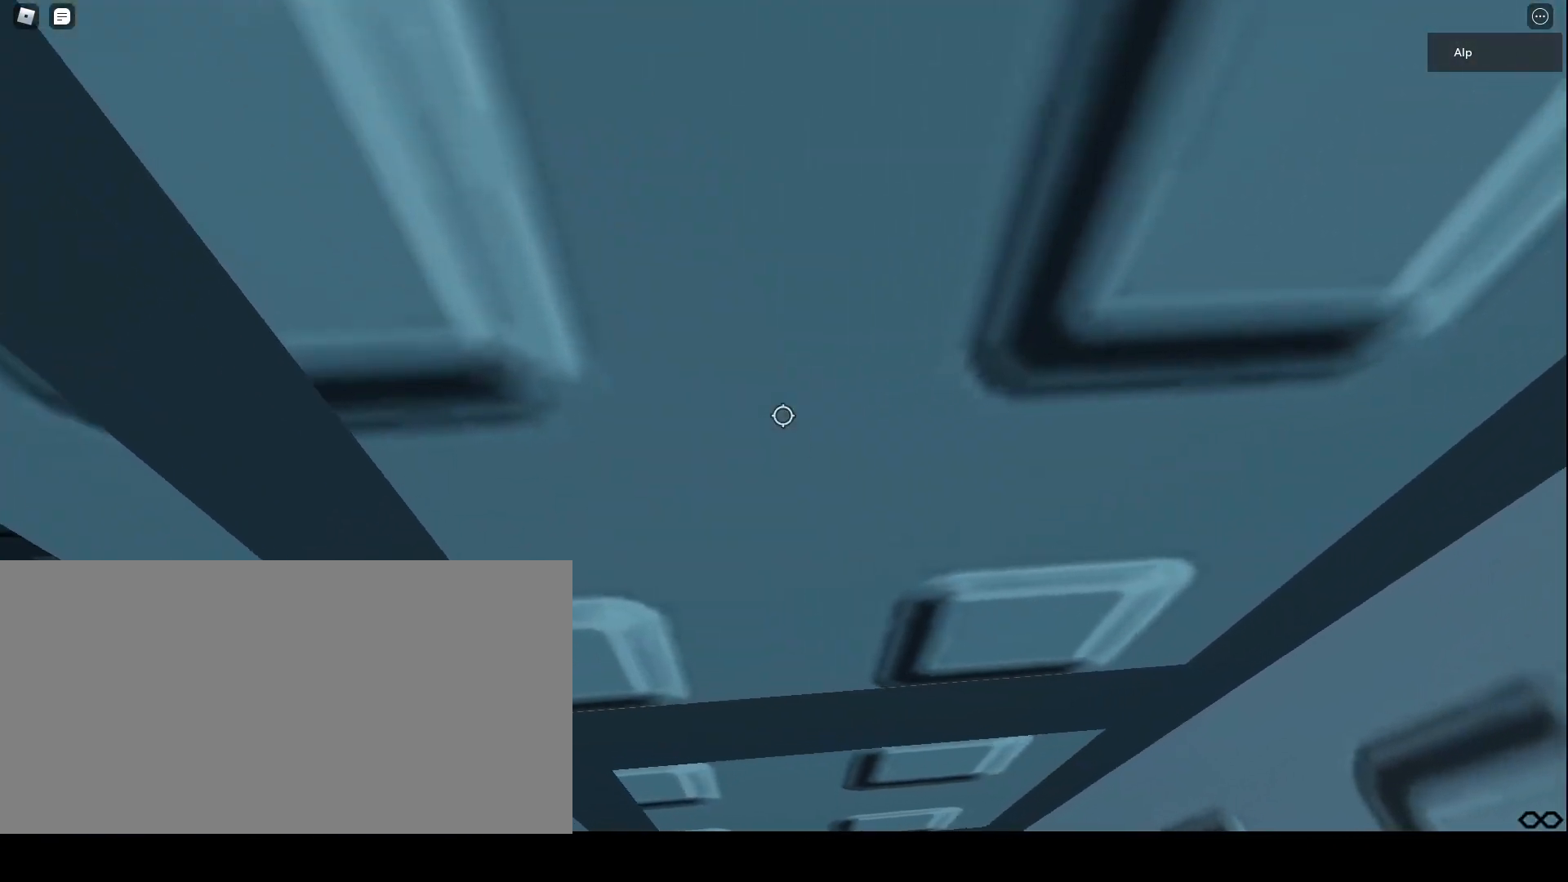
{"keys": [], "mouse": ["right"], "events": [[67, "w", "up"], [200, "w", "down"], [233, "w", "up"], [333, "w", "down"], [400, "w", "up"]]}
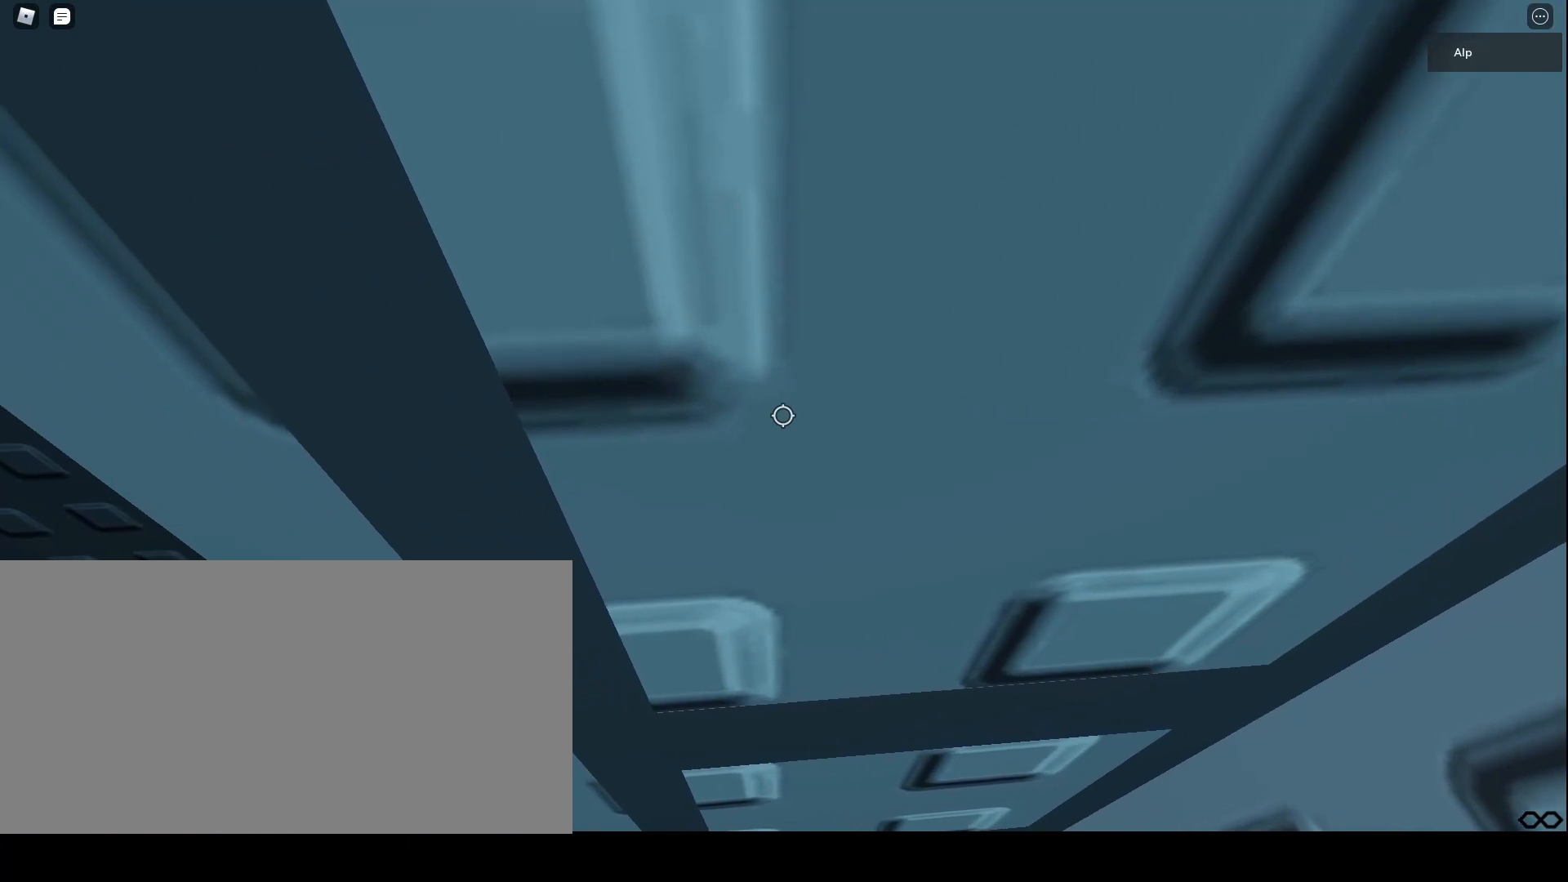
{"keys": [], "mouse": ["right"], "events": [[33, "w", "down"], [67, "w", "up"], [200, "w", "down"], [267, "w", "up"], [367, "w", "down"], [433, "w", "up"]]}
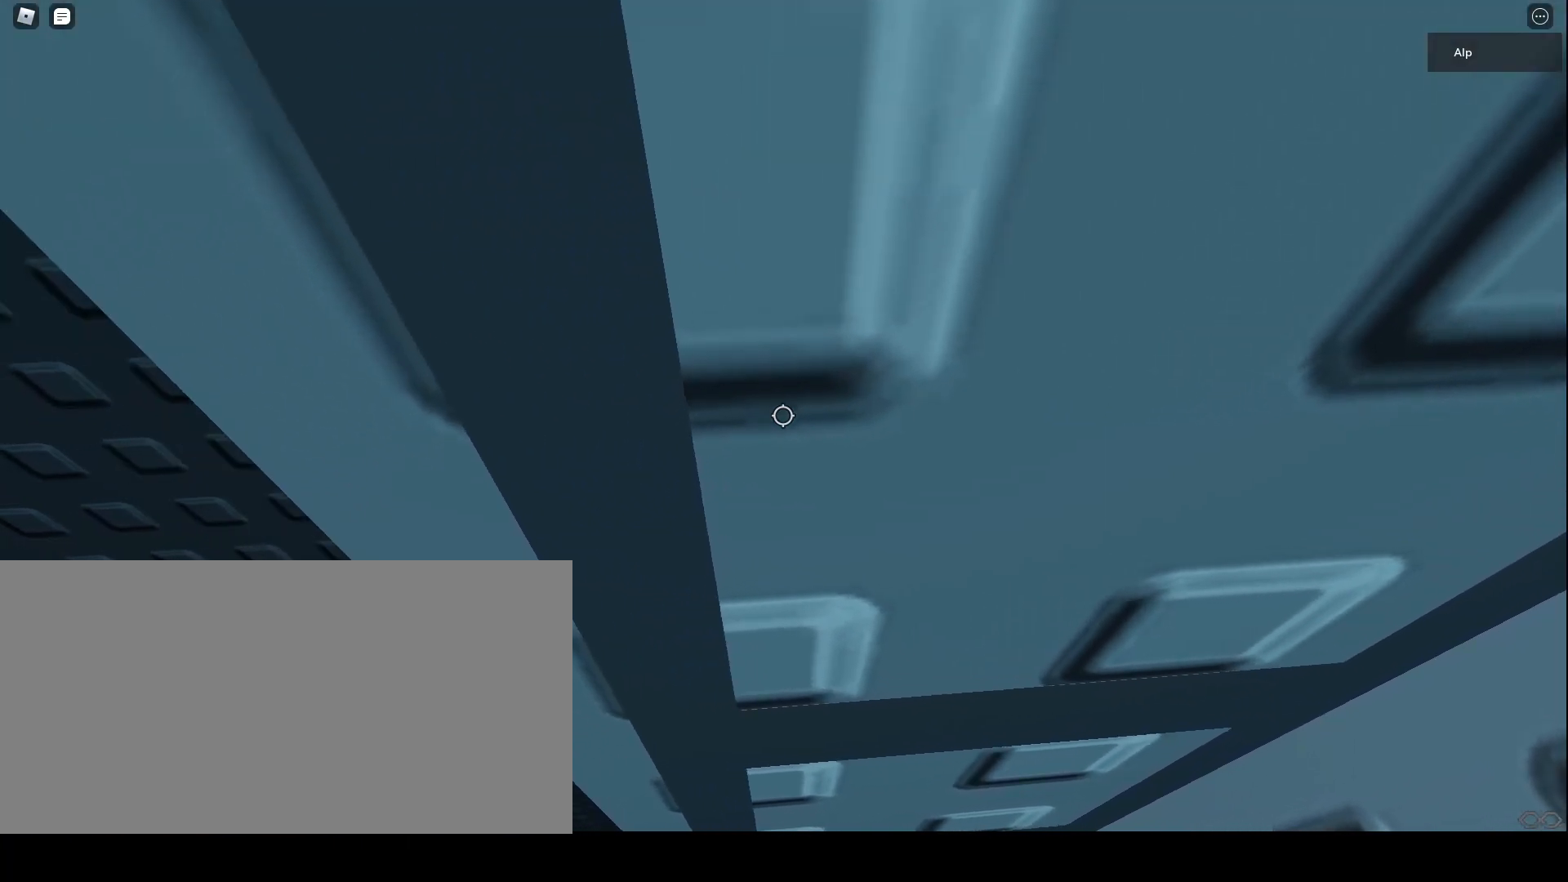
{"keys": [], "mouse": ["right"], "events": [[33, "w", "down"], [100, "w", "up"], [200, "w", "down"], [267, "w", "up"], [400, "w", "down"], [467, "w", "up"]]}
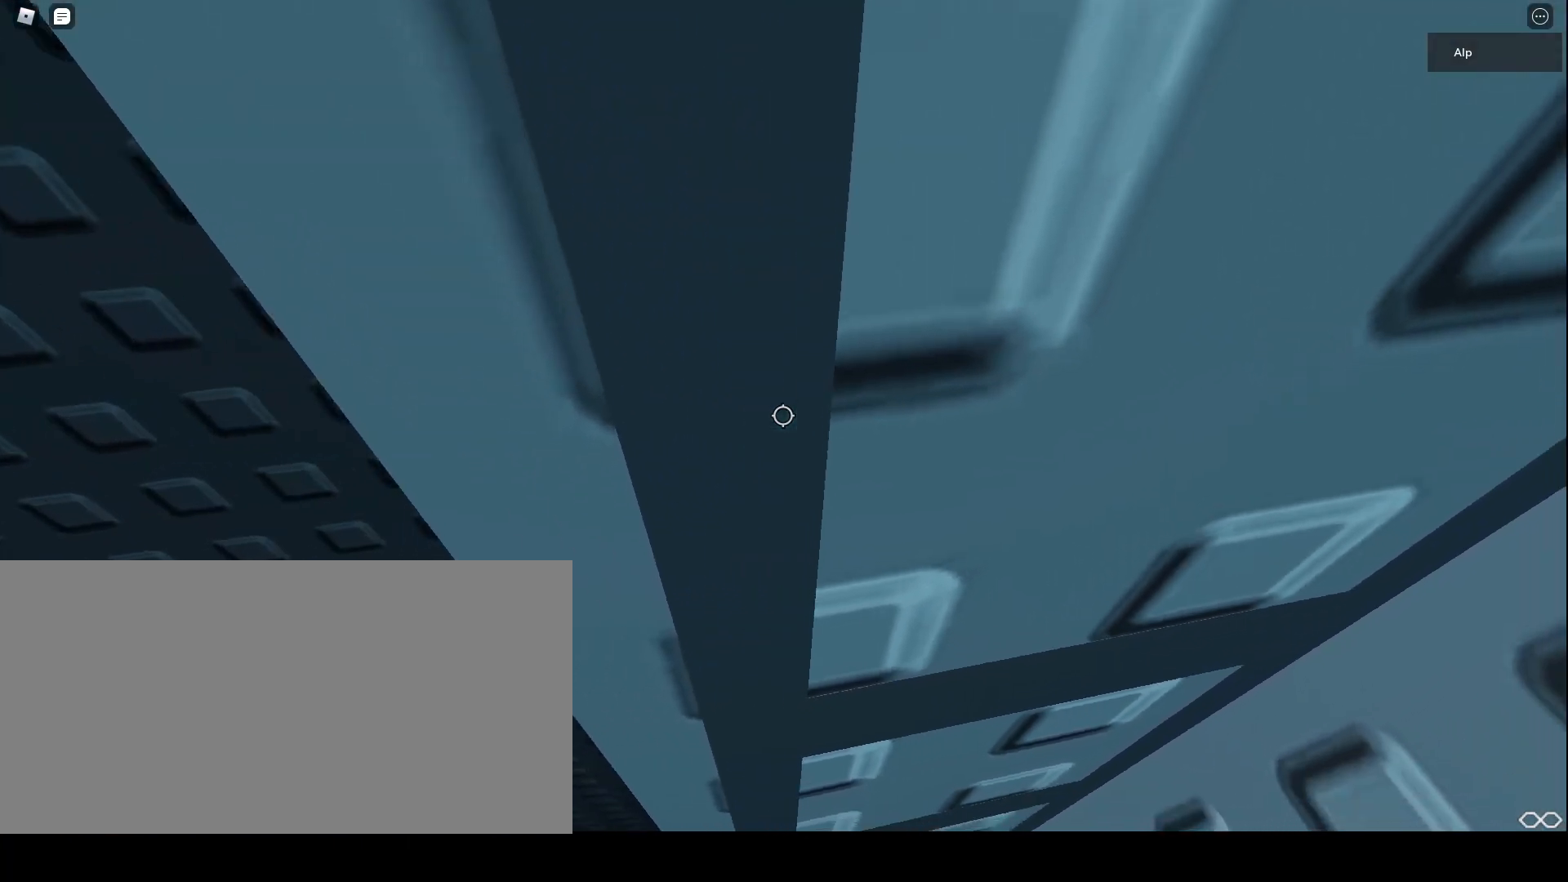
{"keys": [], "mouse": ["right"], "events": [[67, "w", "down"], [133, "w", "up"], [233, "w", "down"], [333, "w", "up"], [433, "w", "down"], [500, "w", "up"]]}
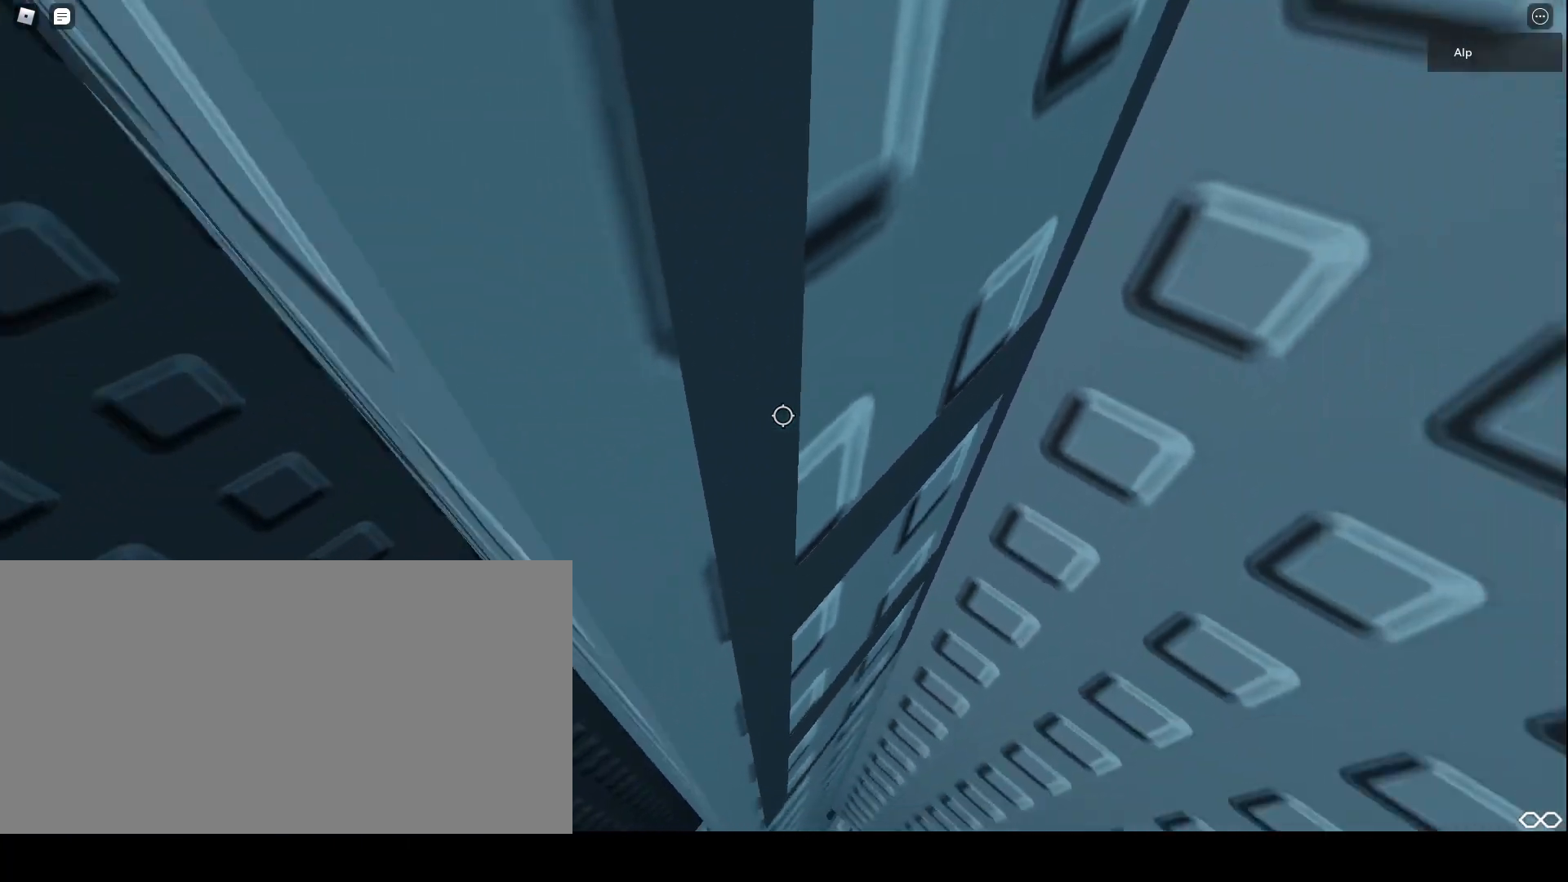
{"keys": [], "mouse": ["right"], "events": [[100, "w", "down"], [200, "w", "up"], [300, "w", "down"], [367, "w", "up"]]}
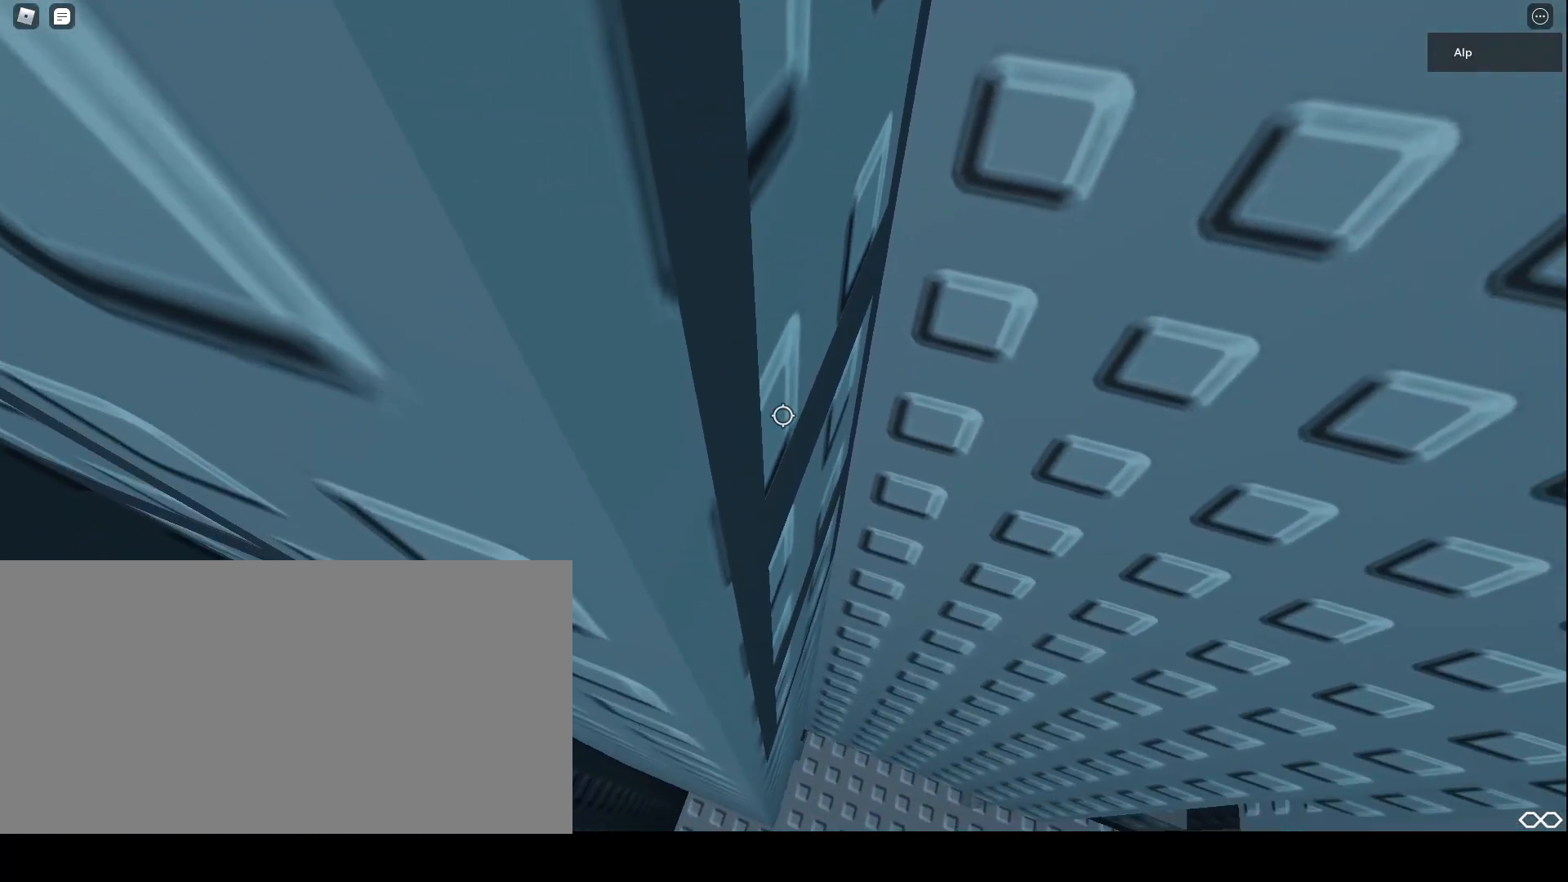
{"keys": [], "mouse": ["right"], "events": [[133, "s", "down"], [200, "s", "up"], [267, "s", "down"], [367, "s", "up"]]}
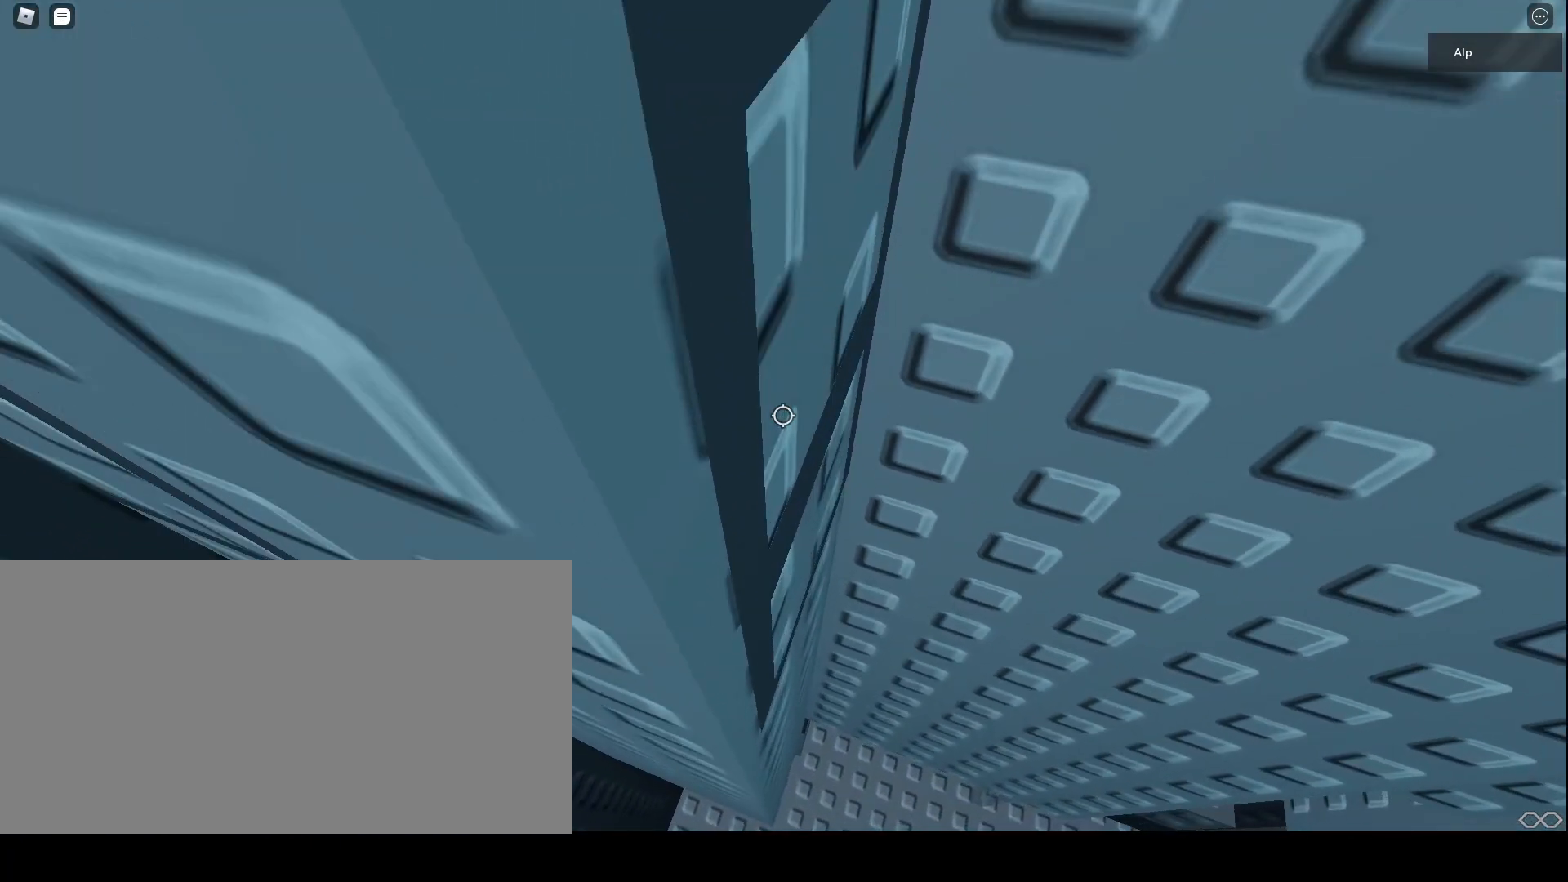
{"keys": ["a", "w"], "mouse": ["right"], "events": [[167, "a", "down"], [500, "w", "down"]]}
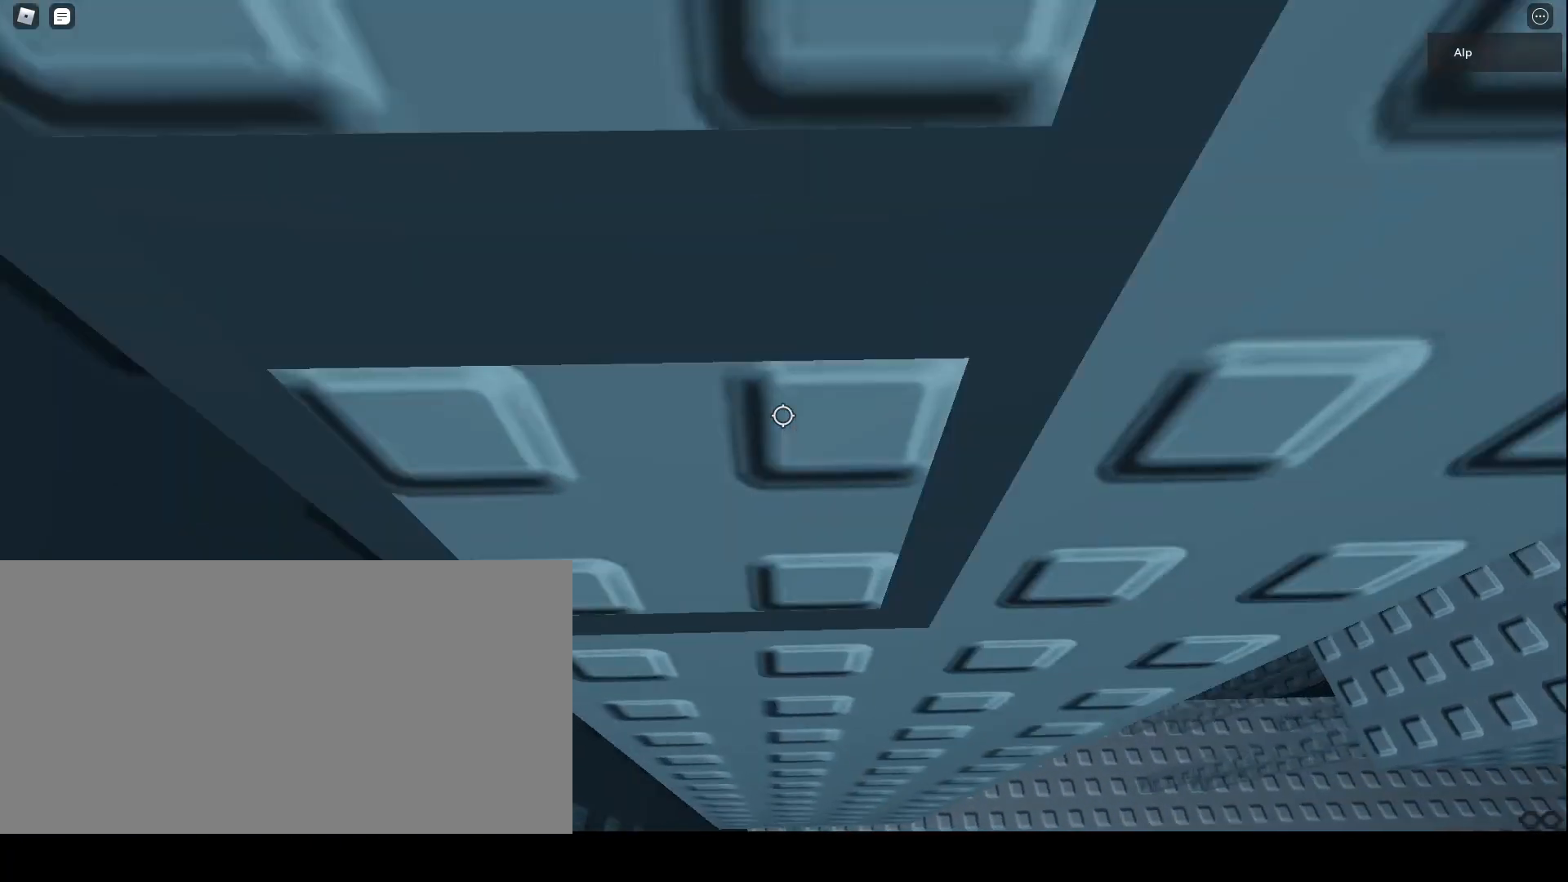
{"keys": ["w"], "mouse": ["wheel", "right"]}
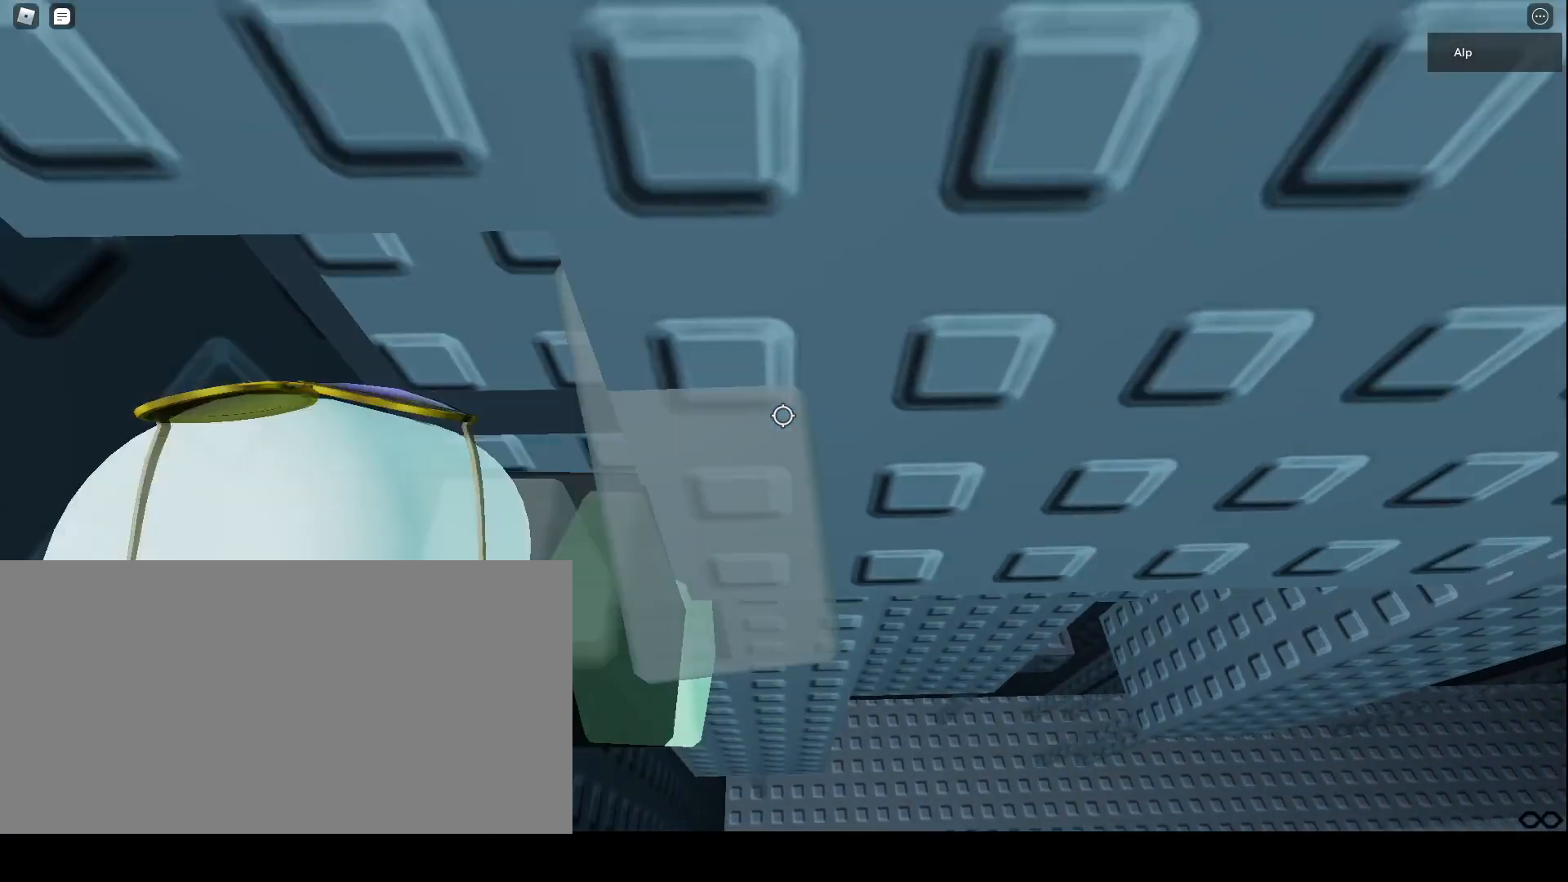
{"keys": ["d", "w"], "mouse": ["right"], "events": [[167, "mouse_wheel", "up"], [367, "d", "down"]]}
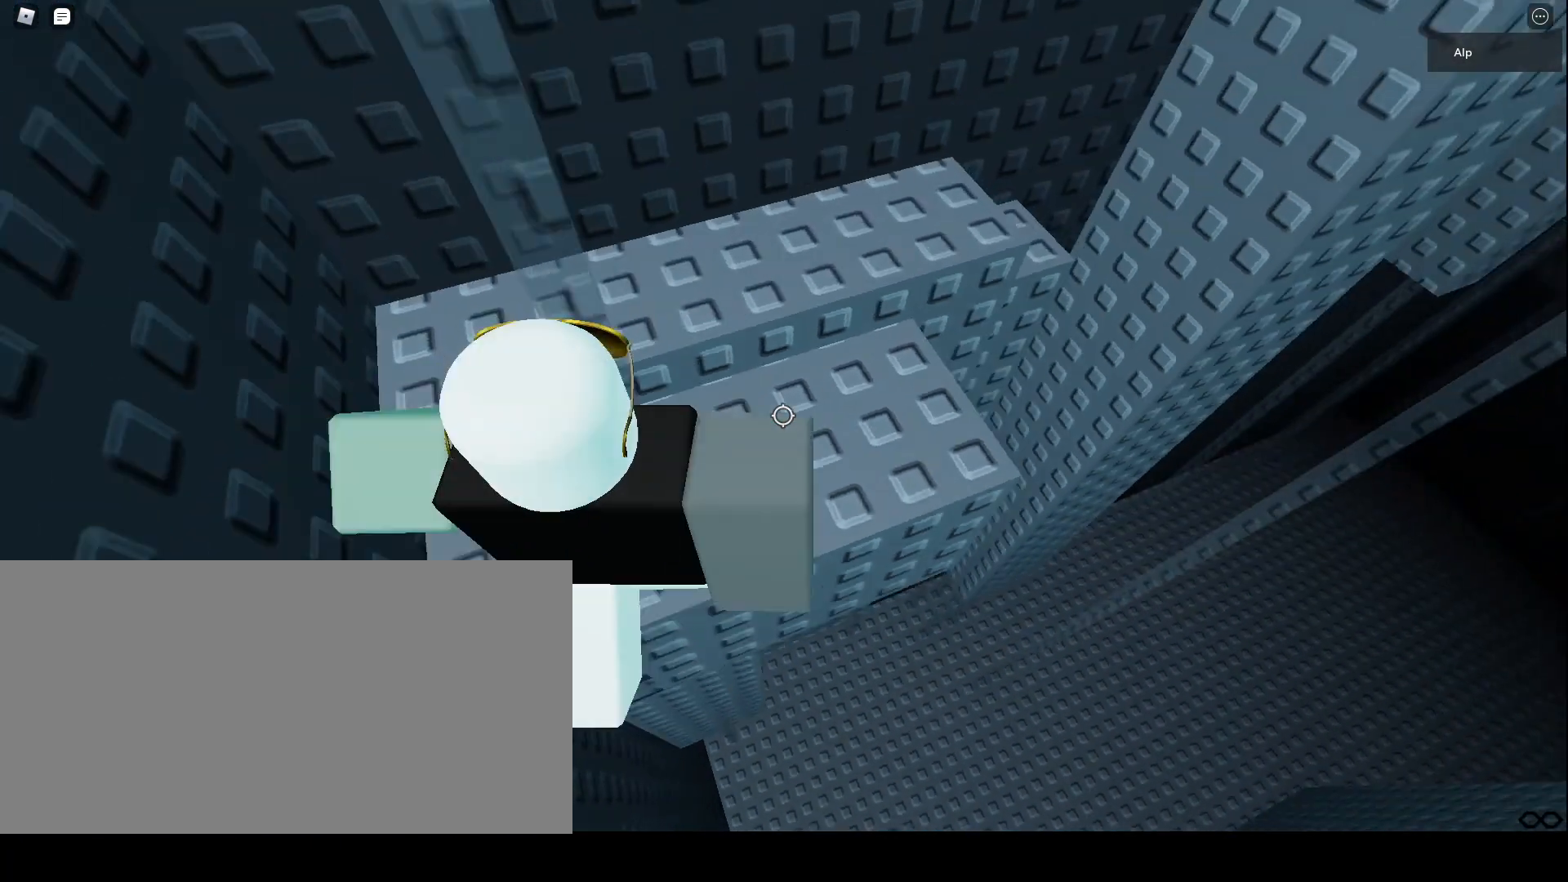
{"keys": ["d", "w"], "mouse": ["right"], "events": [[67, "space", "down"], [233, "space", "up"]]}
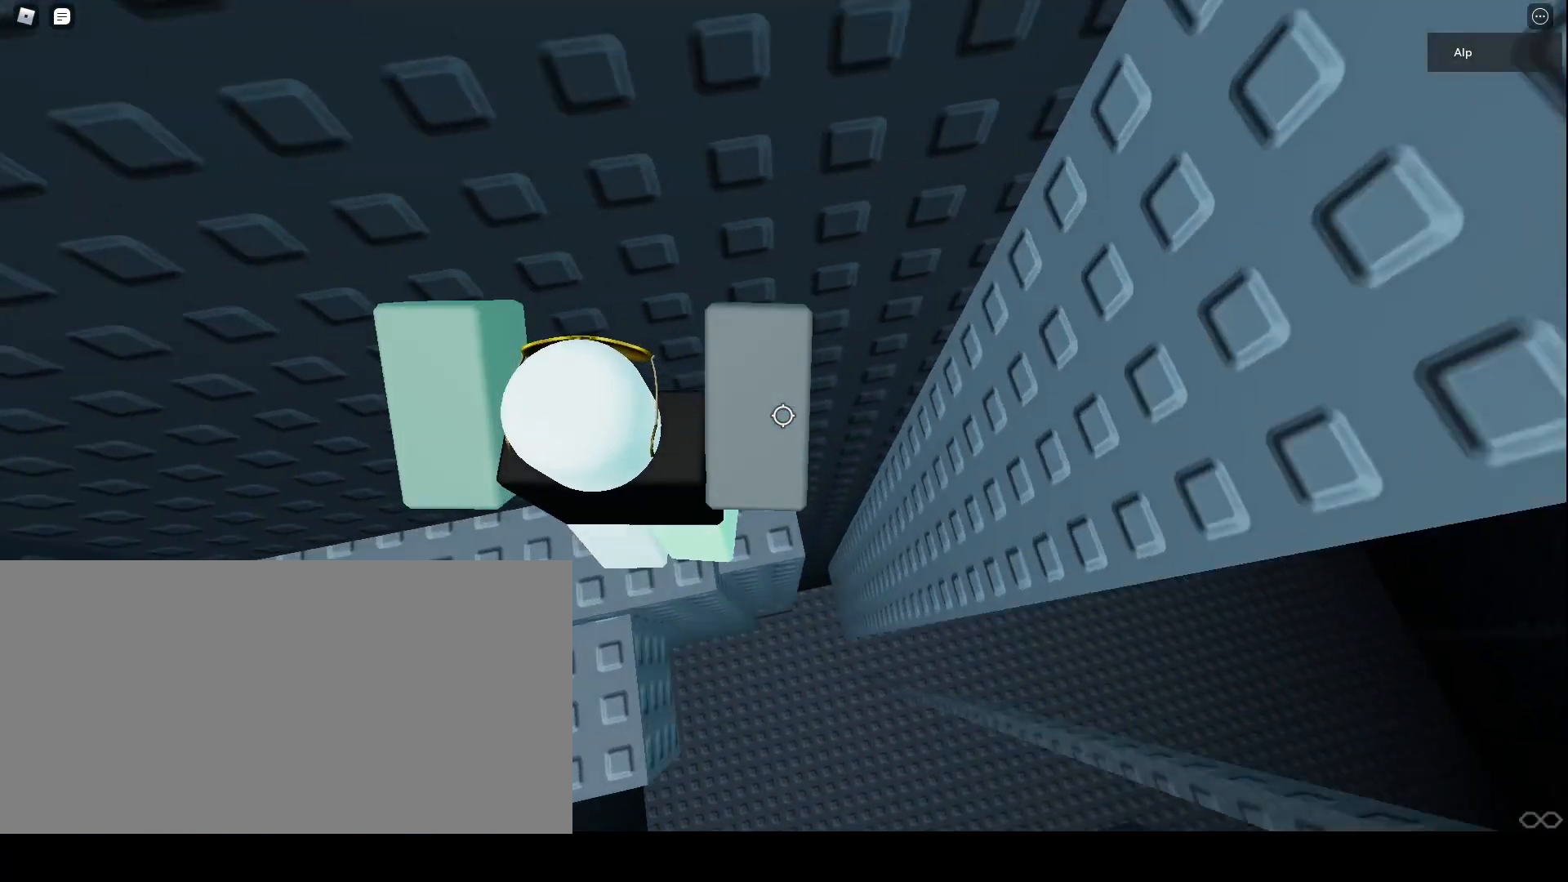
{"keys": [], "mouse": ["right"], "events": [[167, "d", "up"], [167, "w", "up"], [433, "s", "down"], [500, "s", "up"]]}
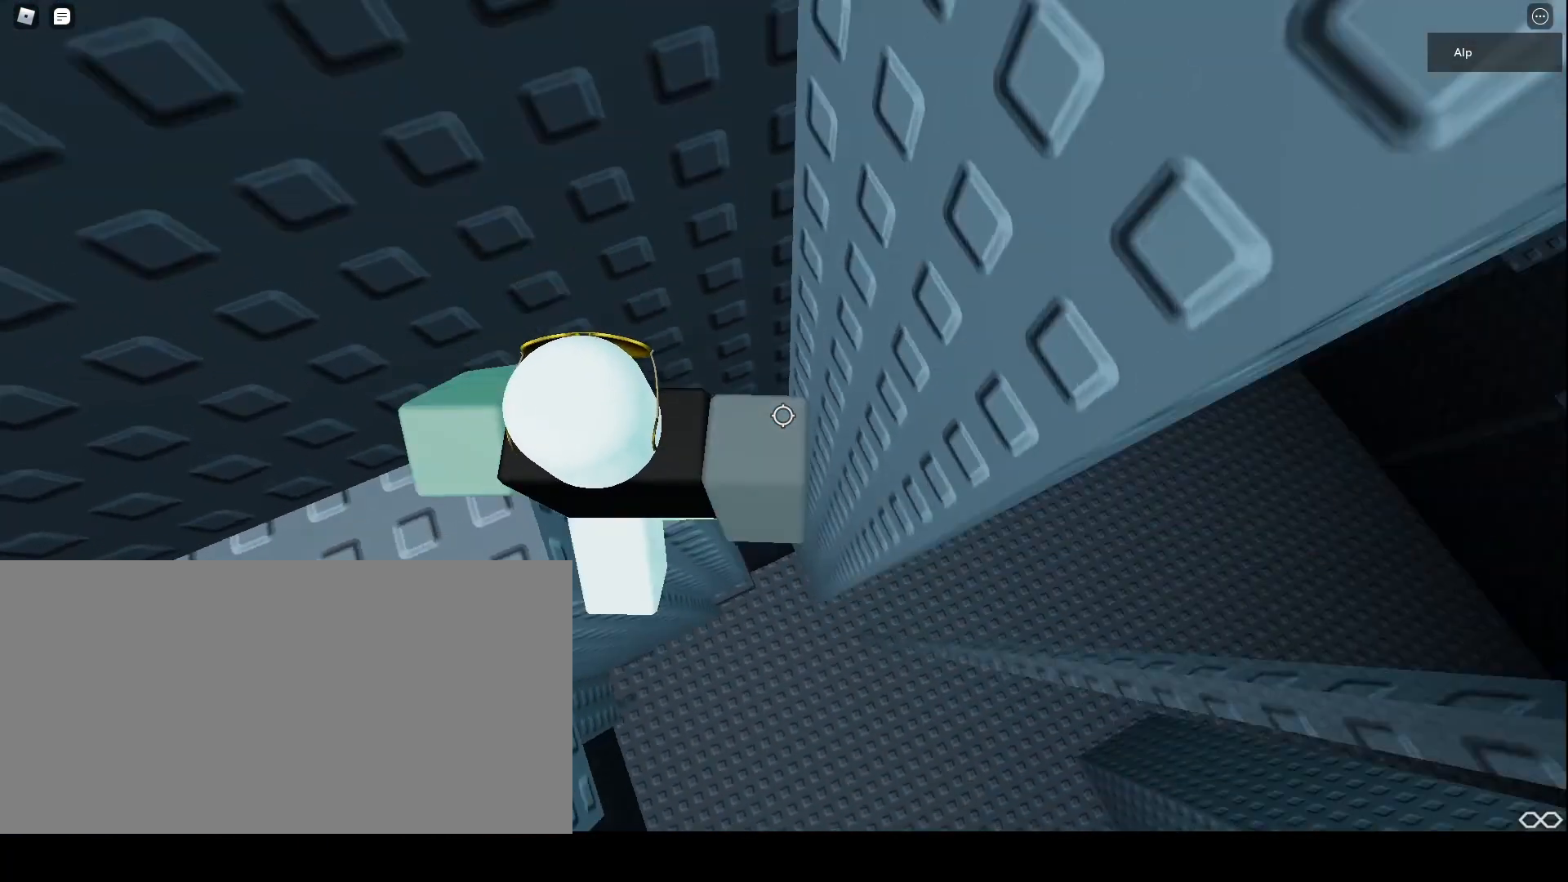
{"keys": ["d", "space"], "mouse": ["right"], "events": [[300, "d", "down"], [433, "space", "down"]]}
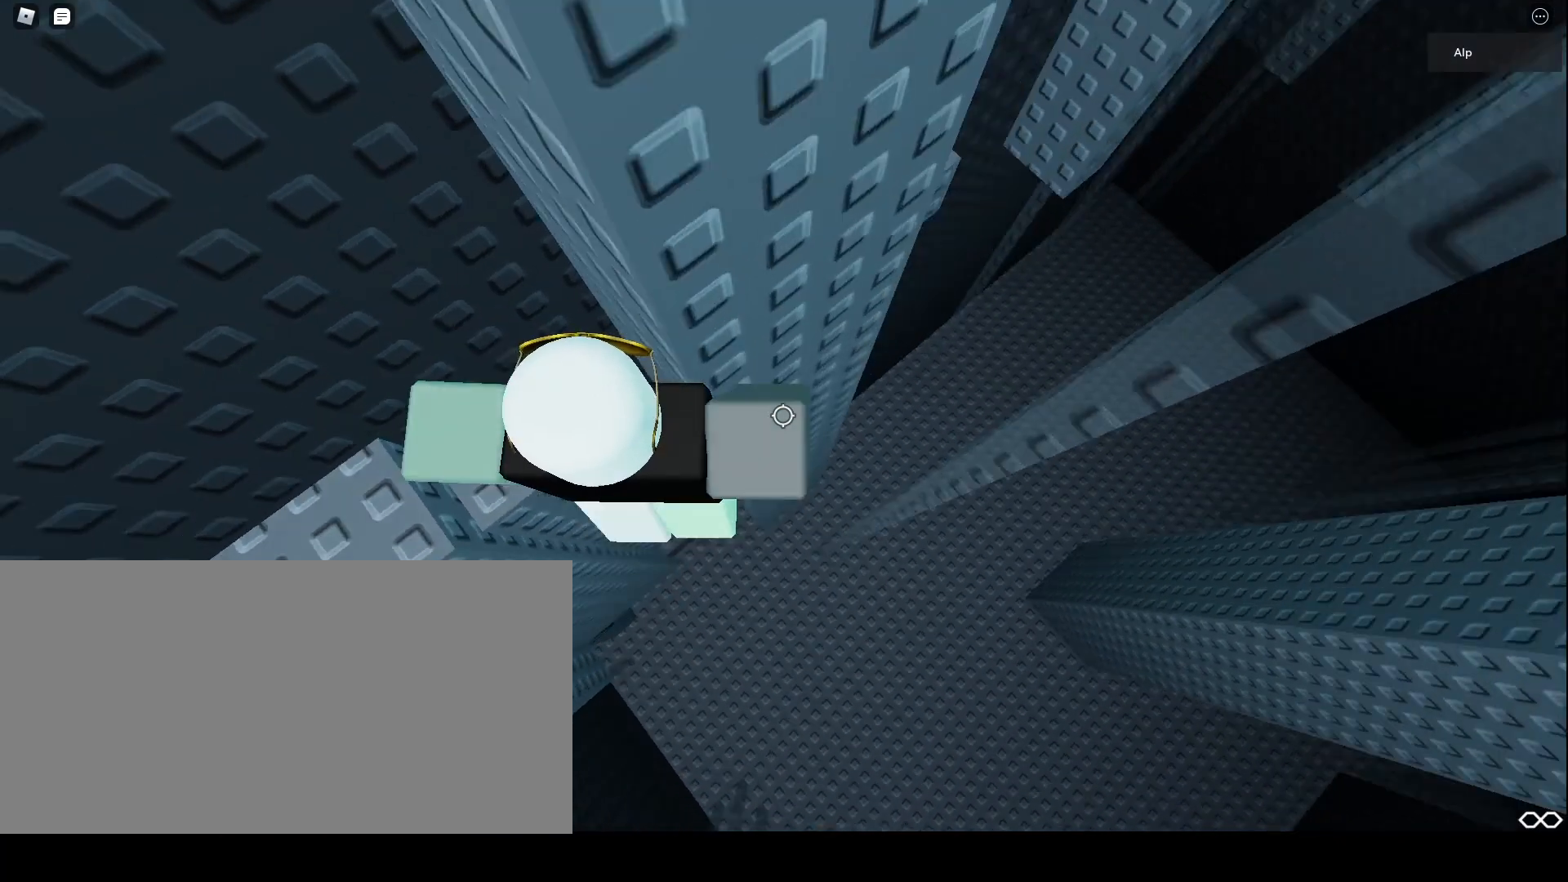
{"keys": ["d"], "mouse": ["right"], "events": [[267, "space", "up"]]}